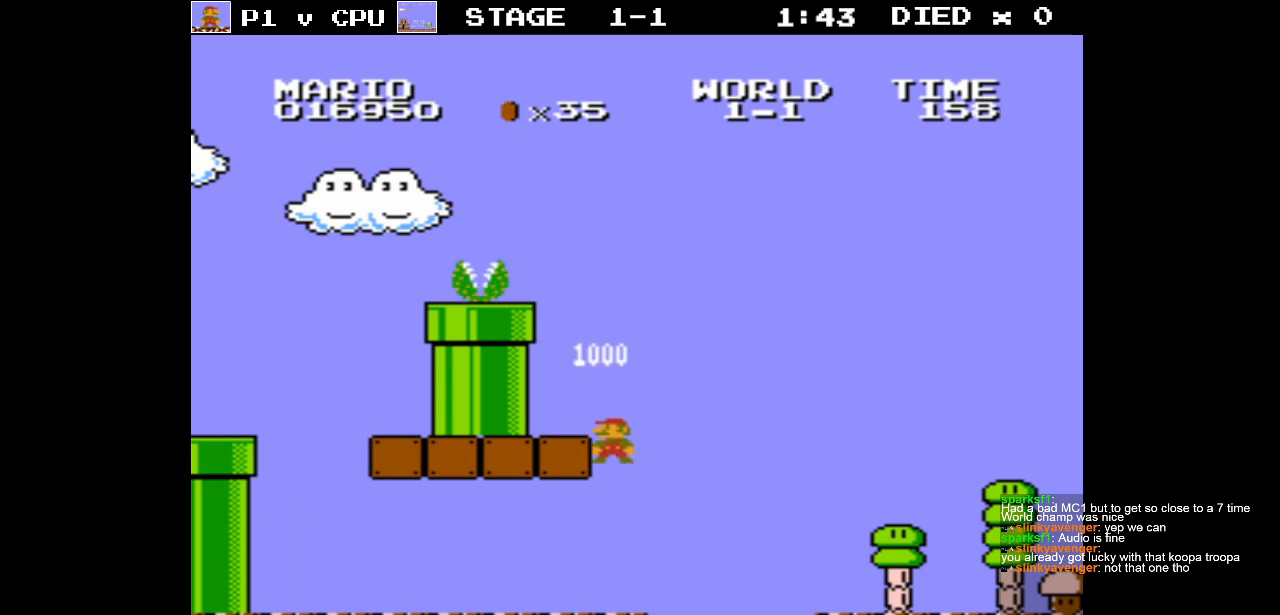
Gameplay with a controller (Nintendo layout); each line is a JSON object with the inputs held at the frame after it. "events" lists button and stick changes between this image and that frame as [ms after this image, input, new state], when the widget could be followed in between. Not read: L3 R3.
{"buttons": [], "events": [[300, "A", "up"]]}
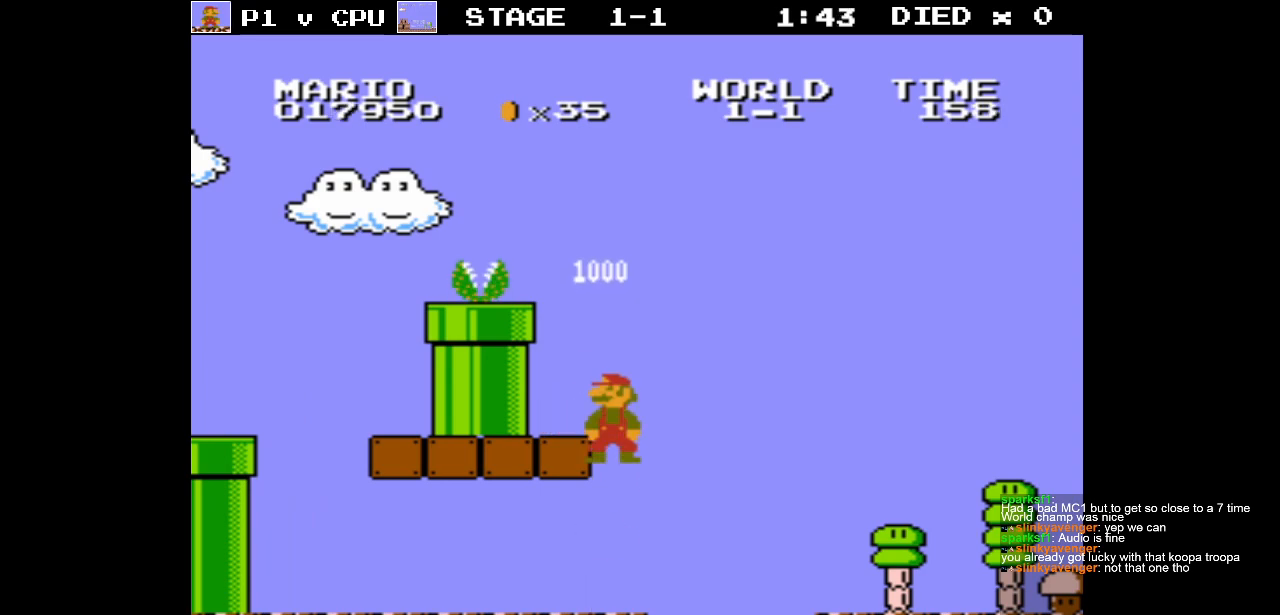
{"buttons": [], "events": []}
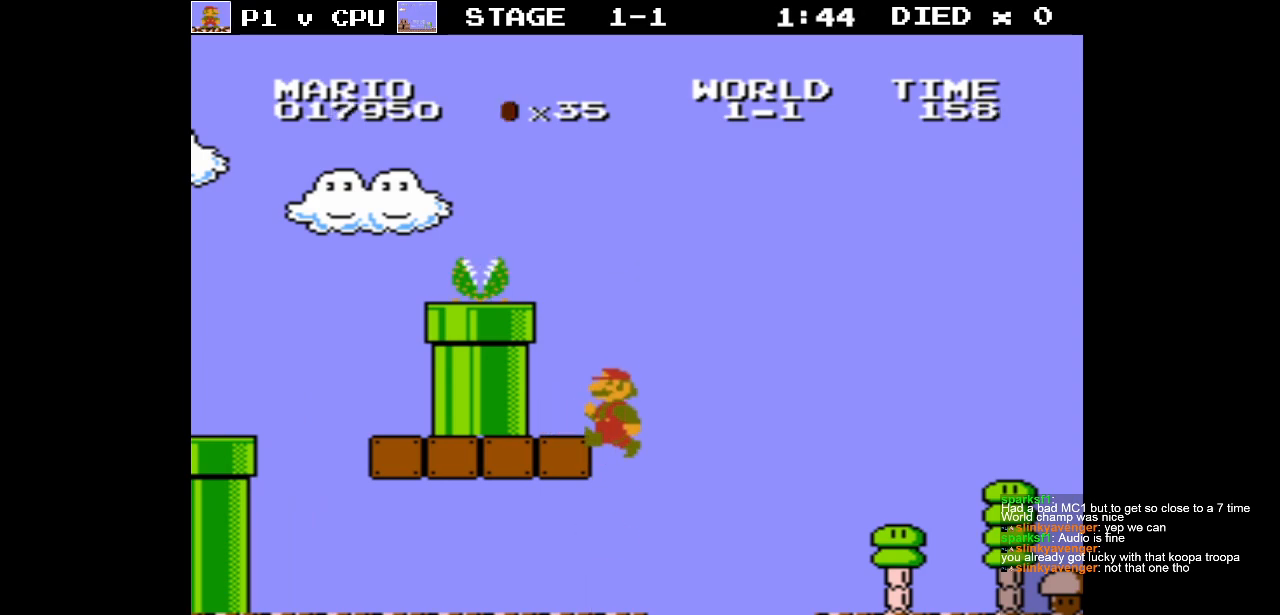
{"buttons": ["DPAD_LEFT"], "events": [[67, "DPAD_LEFT", "down"]]}
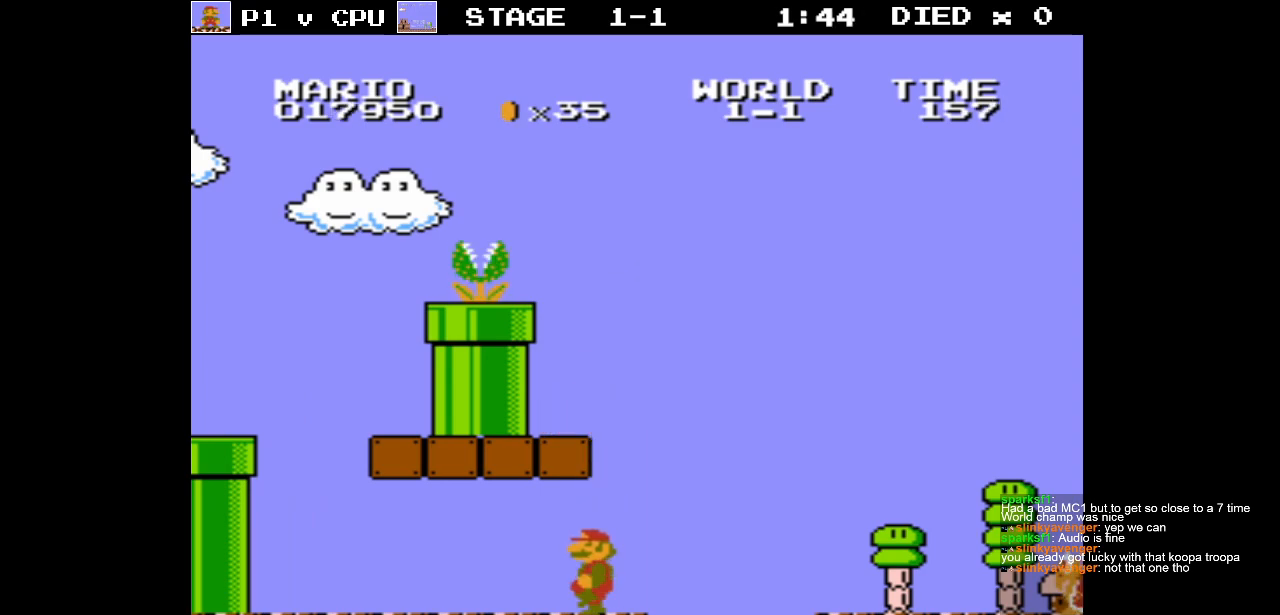
{"buttons": ["DPAD_RIGHT"], "events": [[133, "DPAD_LEFT", "up"], [300, "DPAD_RIGHT", "down"]]}
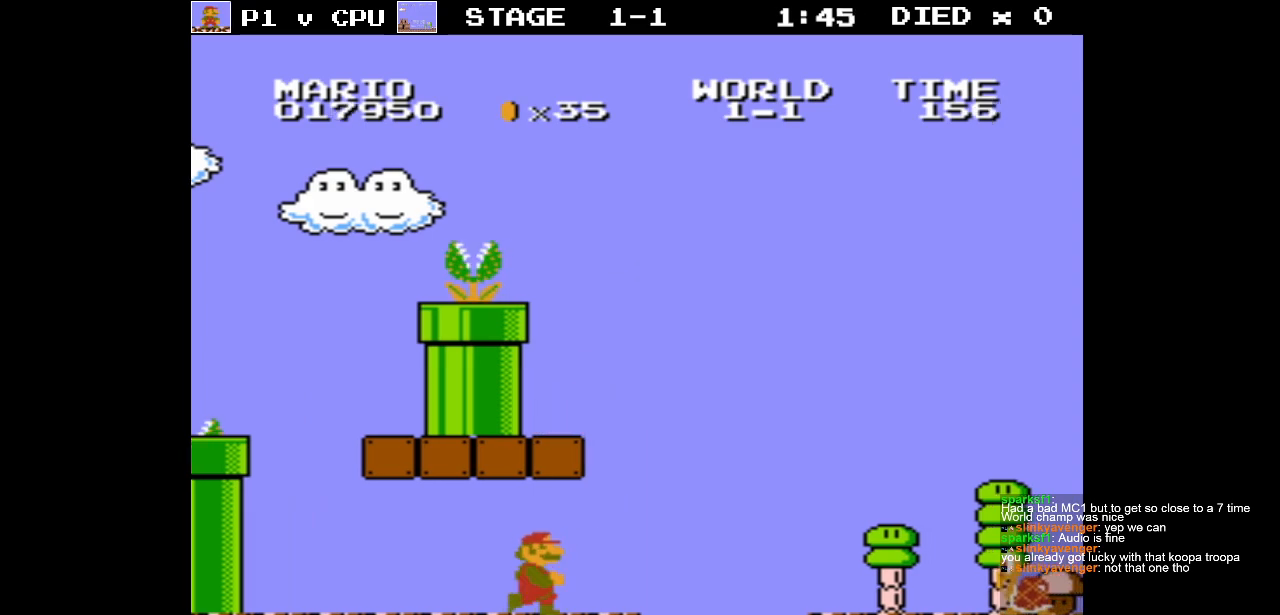
{"buttons": ["A", "DPAD_RIGHT"], "events": [[433, "A", "down"]]}
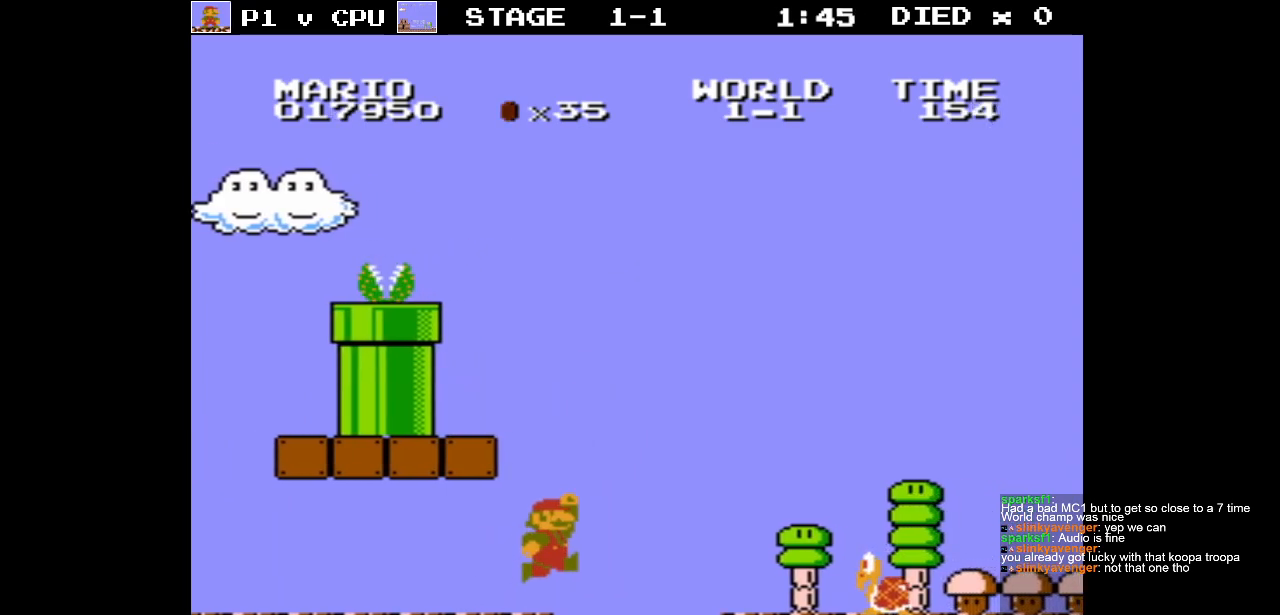
{"buttons": ["A"], "events": [[433, "DPAD_RIGHT", "up"]]}
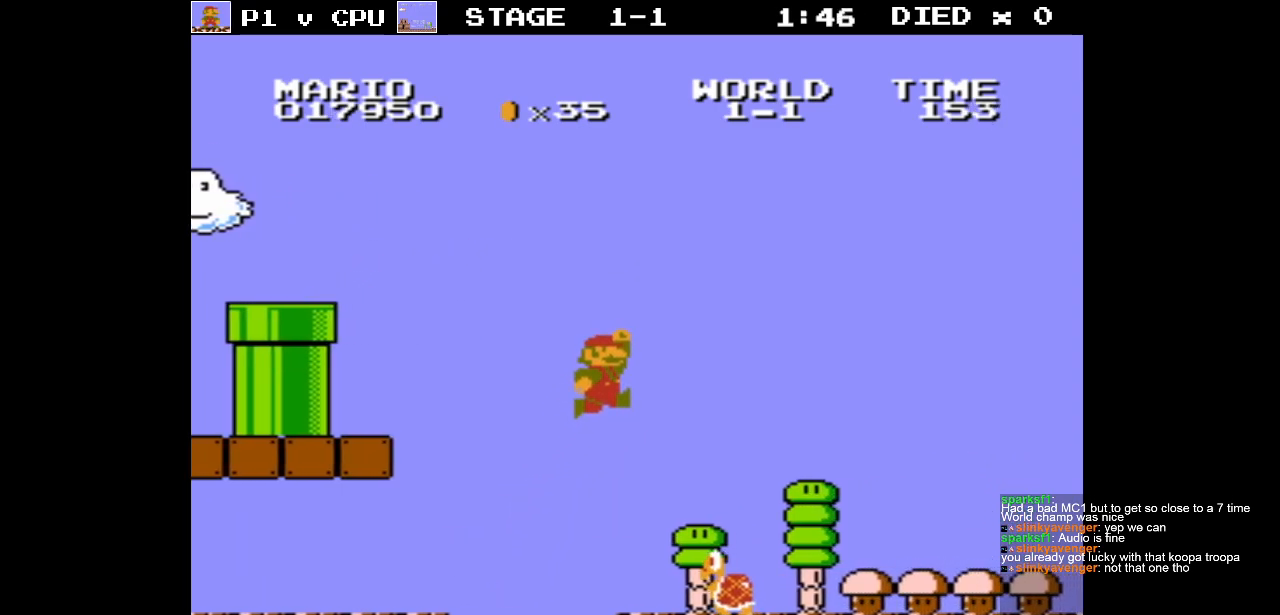
{"buttons": ["DPAD_LEFT"], "events": [[33, "A", "up"], [50, "DPAD_LEFT", "down"]]}
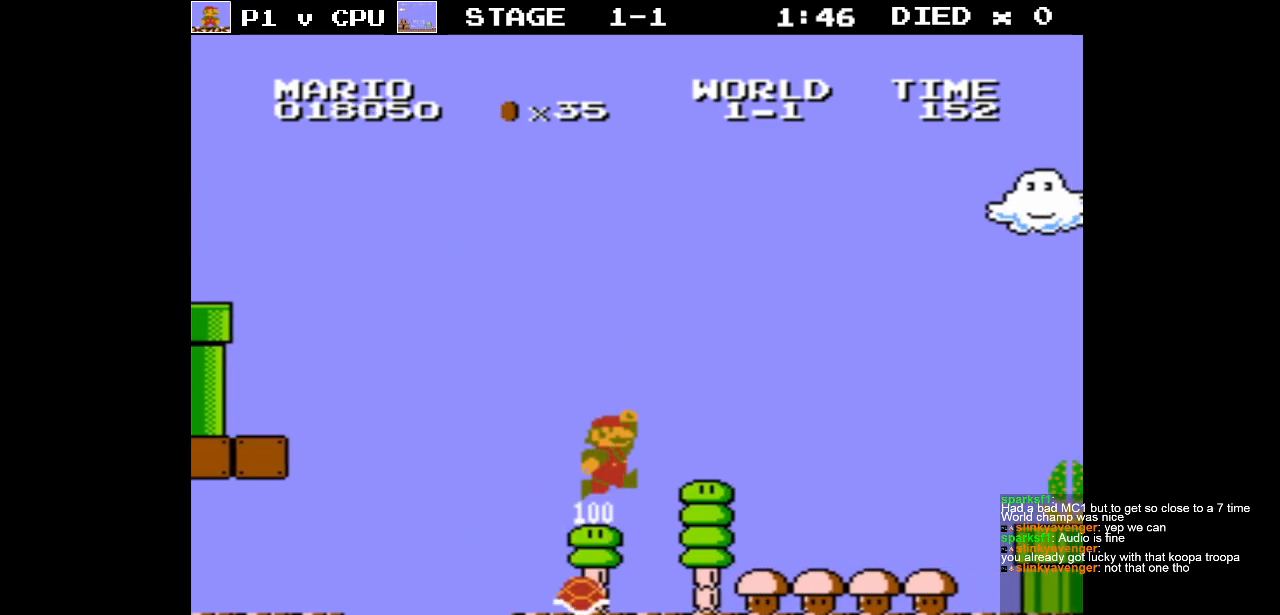
{"buttons": ["DPAD_RIGHT"], "events": [[183, "DPAD_LEFT", "up"], [467, "DPAD_RIGHT", "down"]]}
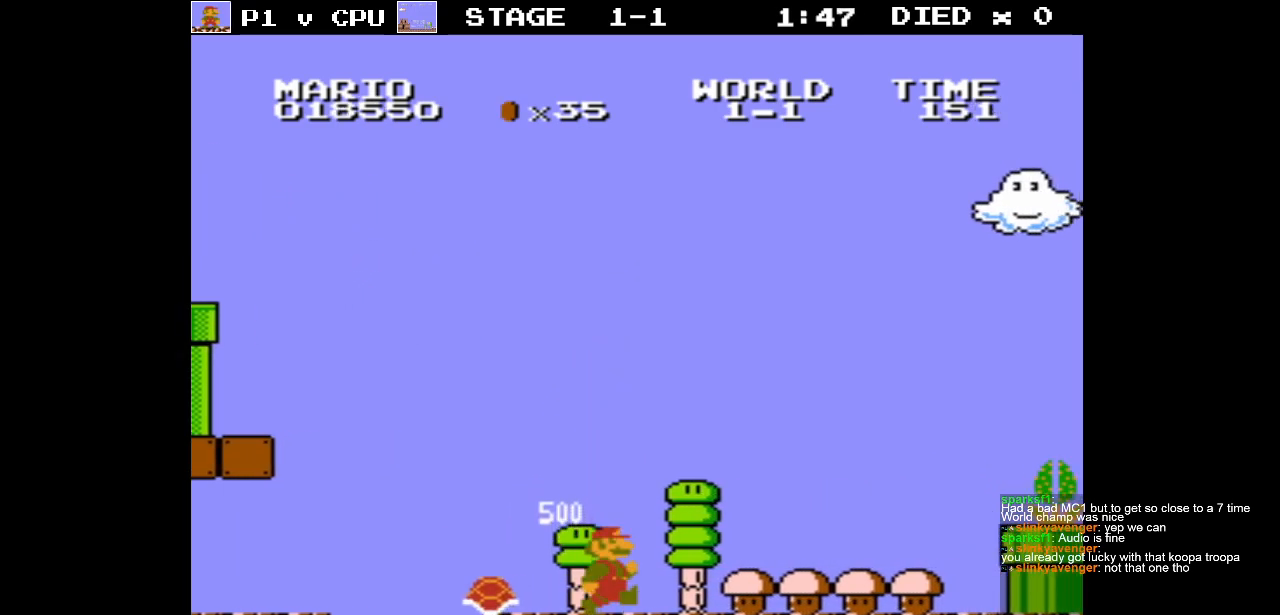
{"buttons": ["B", "DPAD_RIGHT"], "events": [[33, "B", "down"]]}
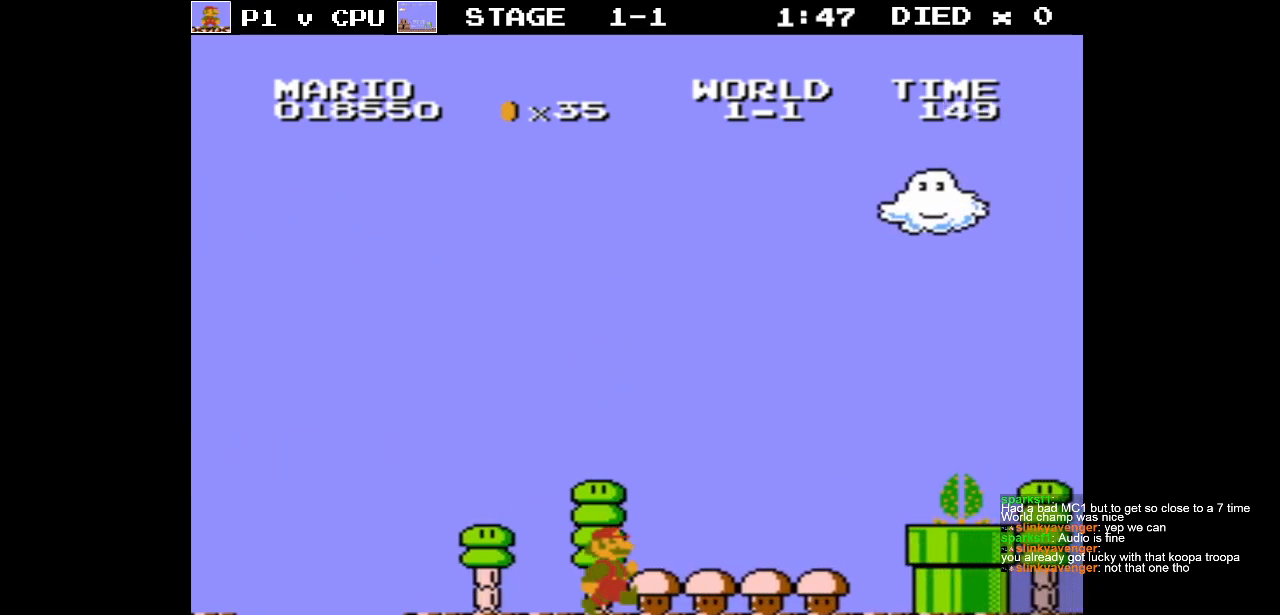
{"buttons": ["A", "B", "DPAD_RIGHT"], "events": [[500, "A", "down"]]}
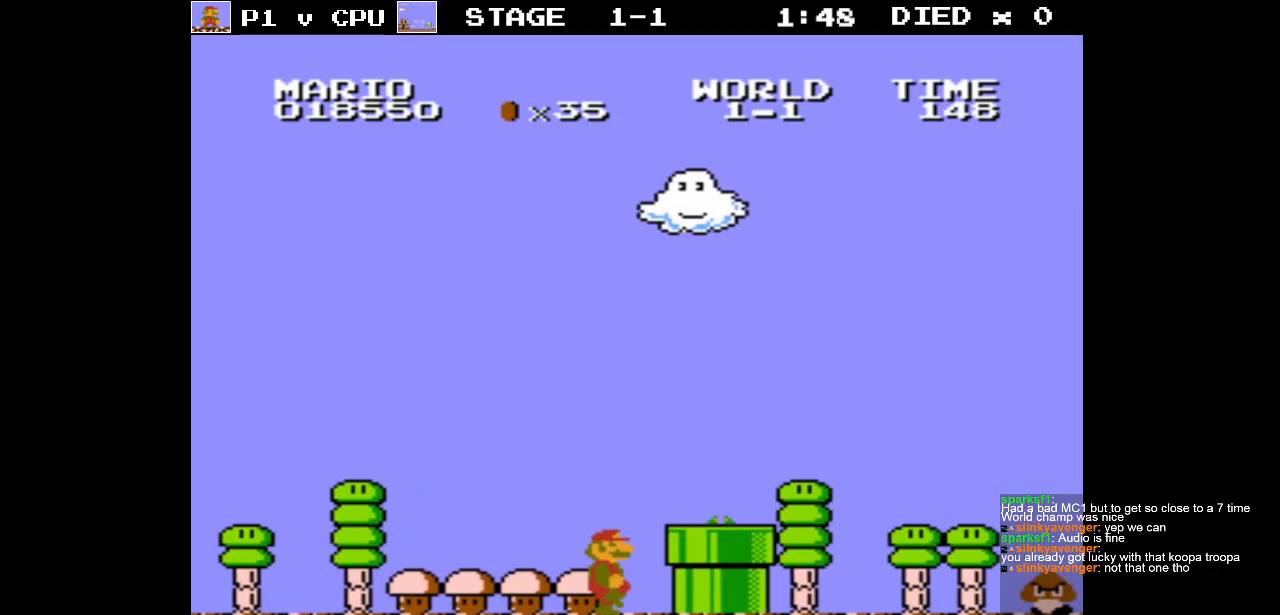
{"buttons": ["DPAD_DOWN"], "events": [[117, "A", "up"], [117, "B", "up"], [283, "DPAD_RIGHT", "up"], [400, "DPAD_DOWN", "down"]]}
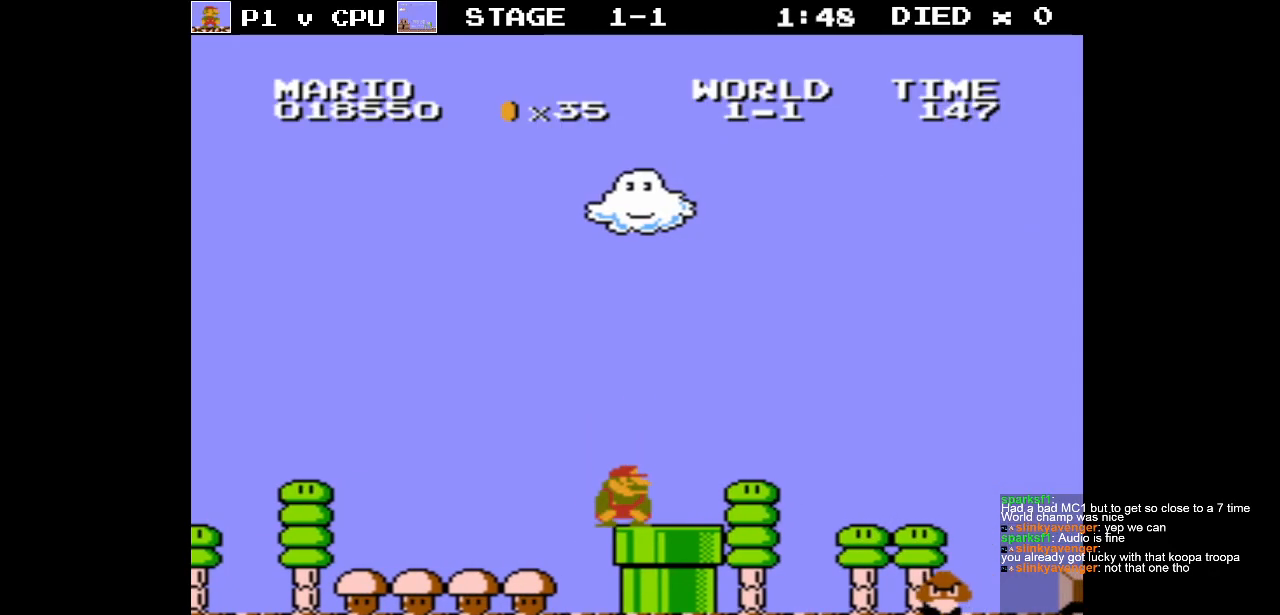
{"buttons": ["DPAD_RIGHT"], "events": [[100, "DPAD_DOWN", "up"], [217, "DPAD_RIGHT", "down"], [233, "B", "down"], [333, "B", "up"]]}
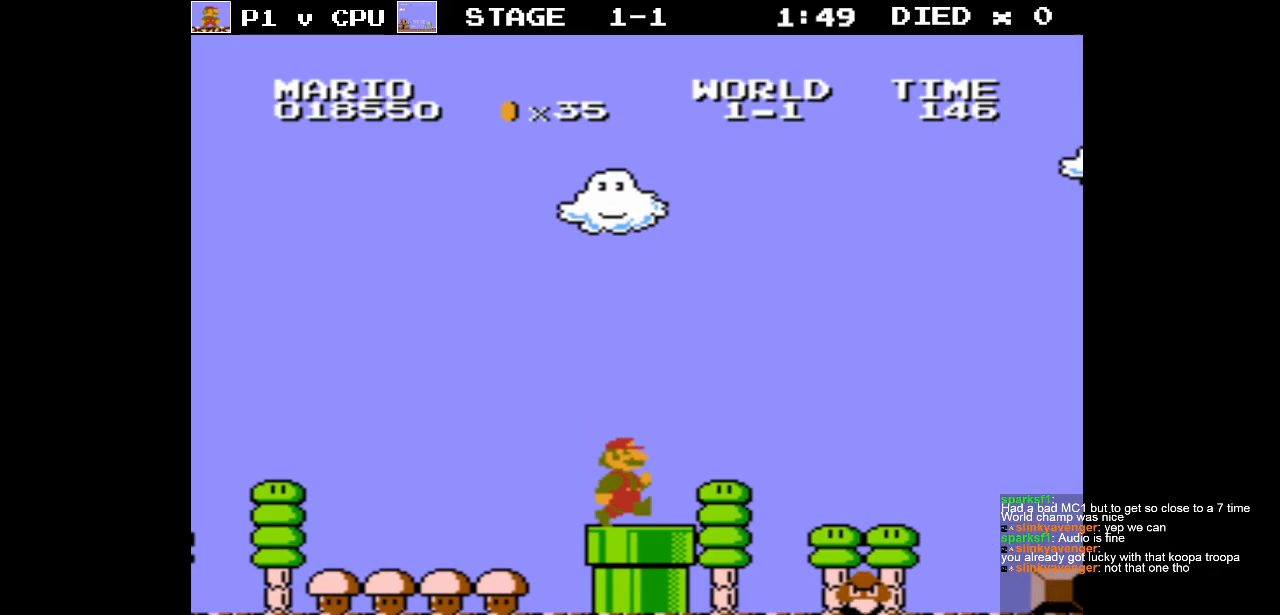
{"buttons": ["DPAD_RIGHT"], "events": [[33, "DPAD_RIGHT", "up"], [150, "DPAD_DOWN", "down"], [217, "DPAD_LEFT", "down"], [267, "DPAD_LEFT", "up"], [317, "DPAD_DOWN", "up"], [467, "DPAD_RIGHT", "down"]]}
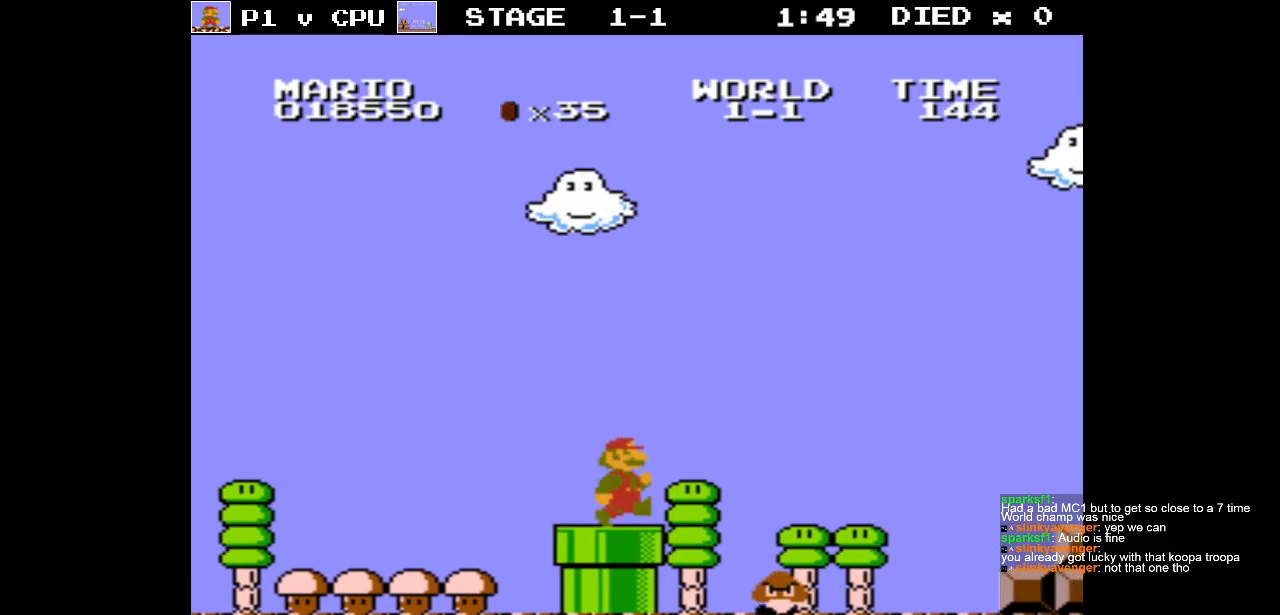
{"buttons": ["DPAD_LEFT"], "events": [[250, "A", "down"], [333, "DPAD_RIGHT", "up"], [450, "A", "up"], [500, "DPAD_LEFT", "down"]]}
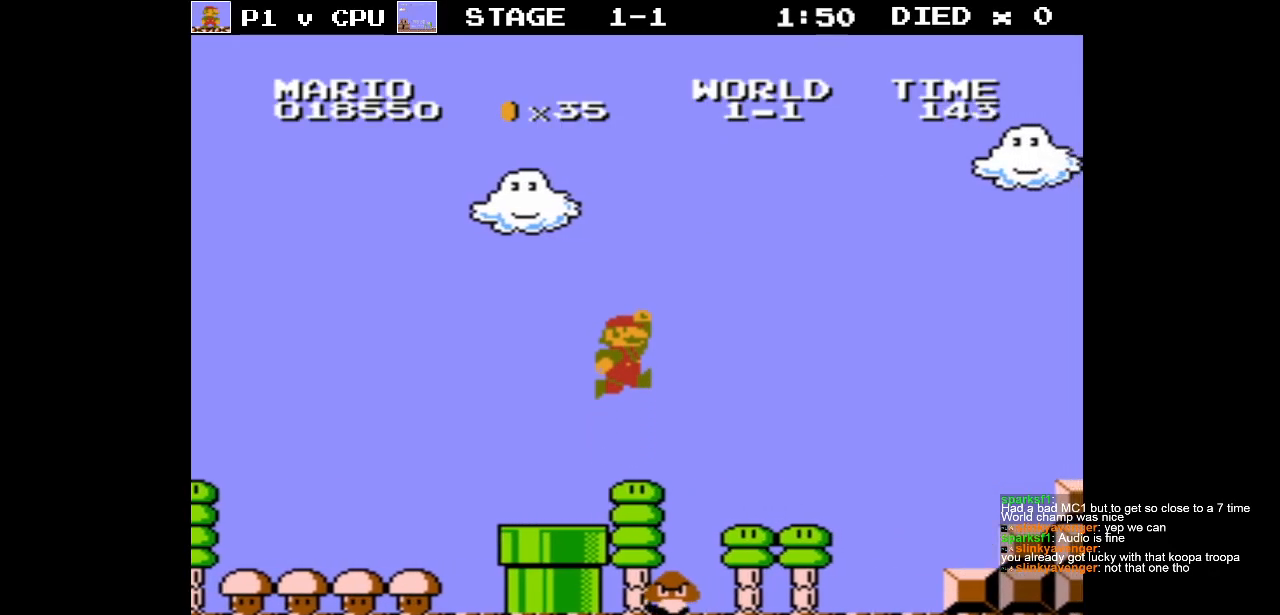
{"buttons": ["DPAD_LEFT"], "events": [[150, "DPAD_LEFT", "up"], [250, "DPAD_LEFT", "down"]]}
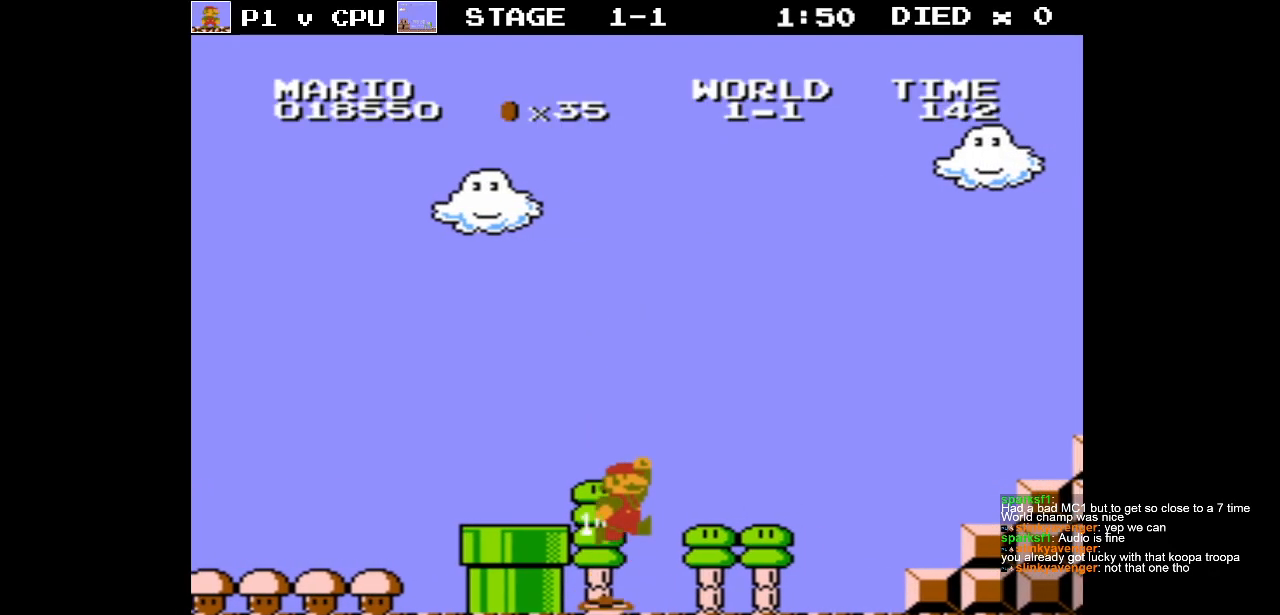
{"buttons": ["B", "DPAD_RIGHT"], "events": [[117, "DPAD_LEFT", "up"], [283, "DPAD_RIGHT", "down"], [367, "B", "down"]]}
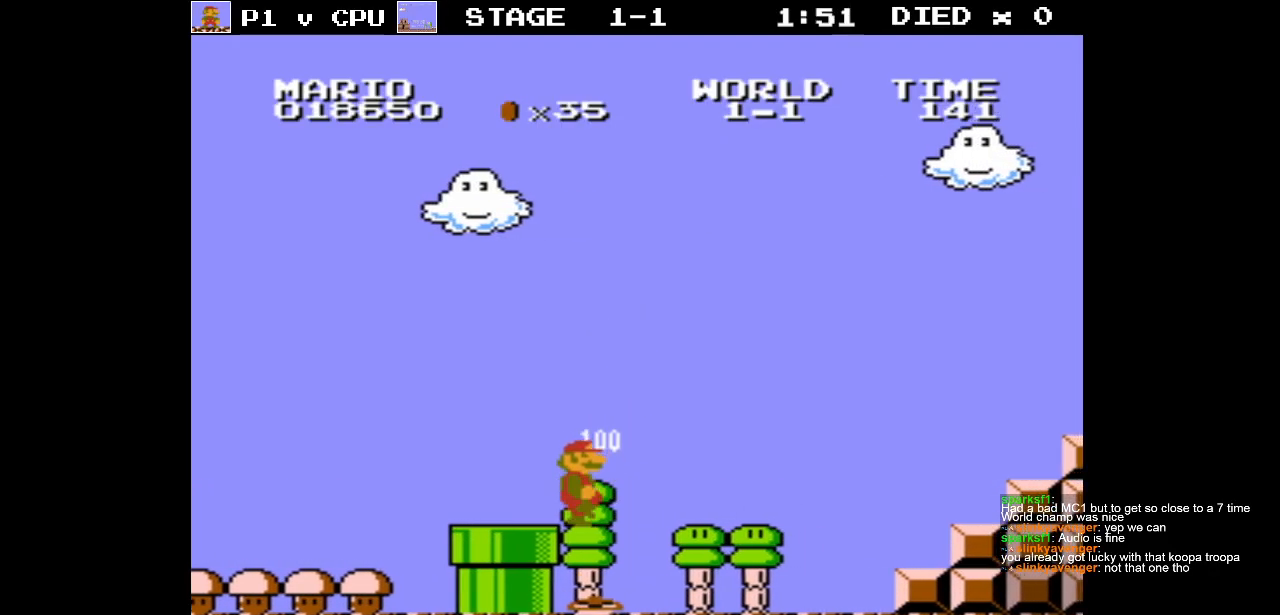
{"buttons": ["B", "DPAD_RIGHT"], "events": []}
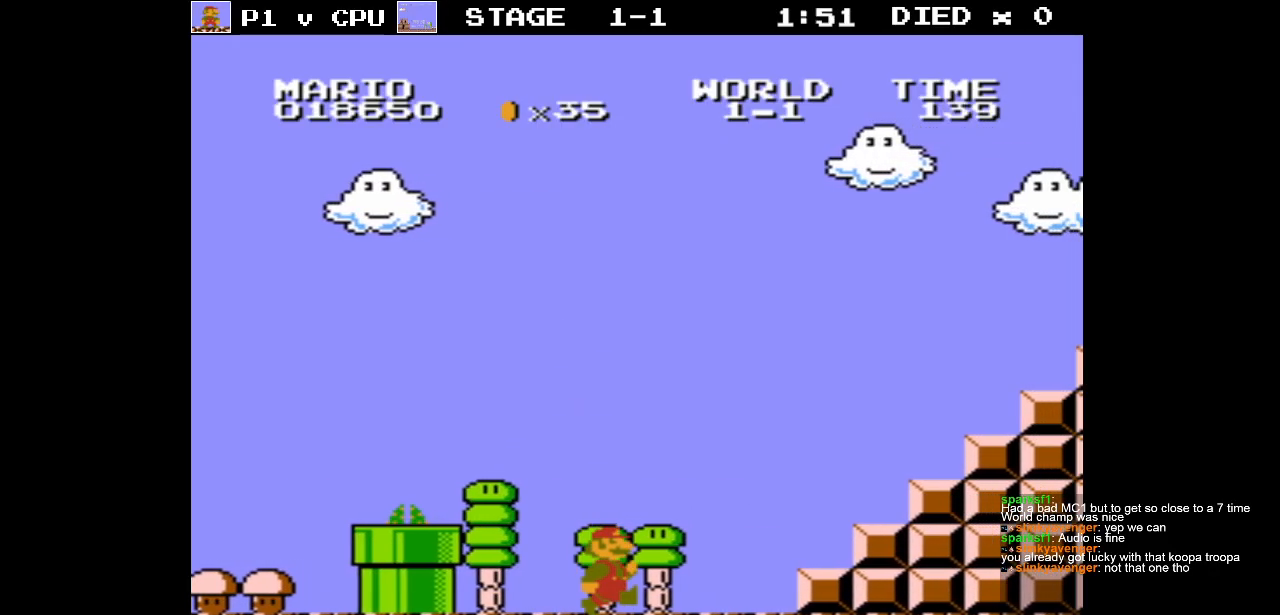
{"buttons": ["A", "B"], "events": [[183, "A", "down"], [183, "DPAD_RIGHT", "up"], [450, "DPAD_LEFT", "down"], [500, "DPAD_LEFT", "up"]]}
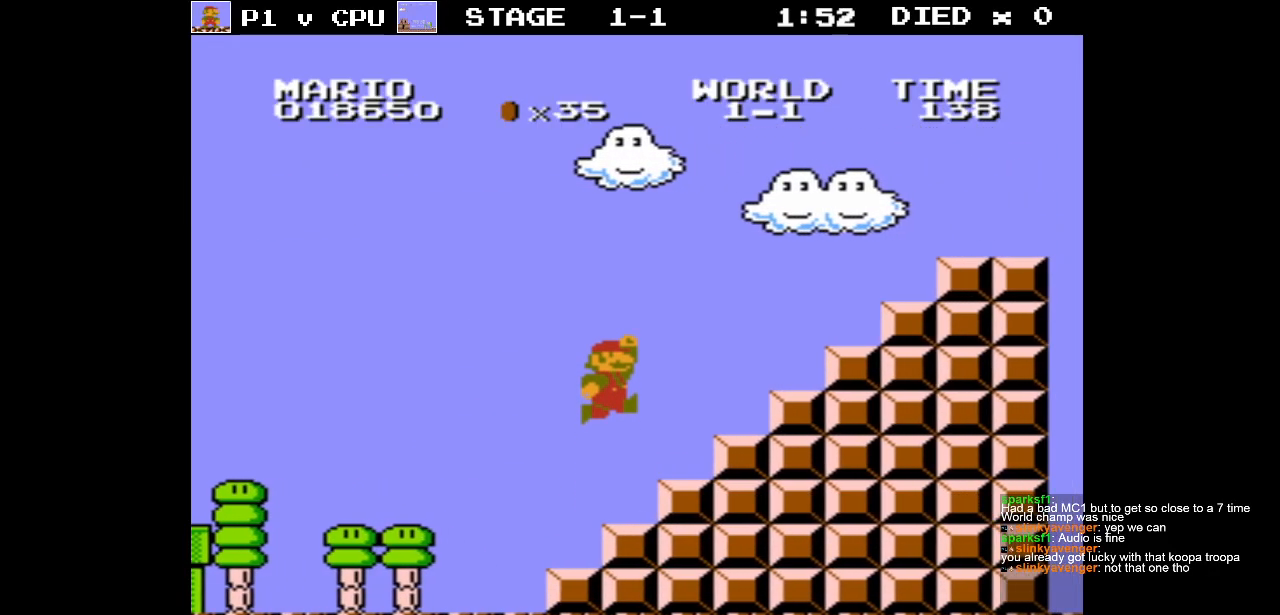
{"buttons": ["A", "DPAD_RIGHT"], "events": [[200, "A", "up"], [200, "B", "up"], [233, "DPAD_RIGHT", "down"], [350, "A", "down"]]}
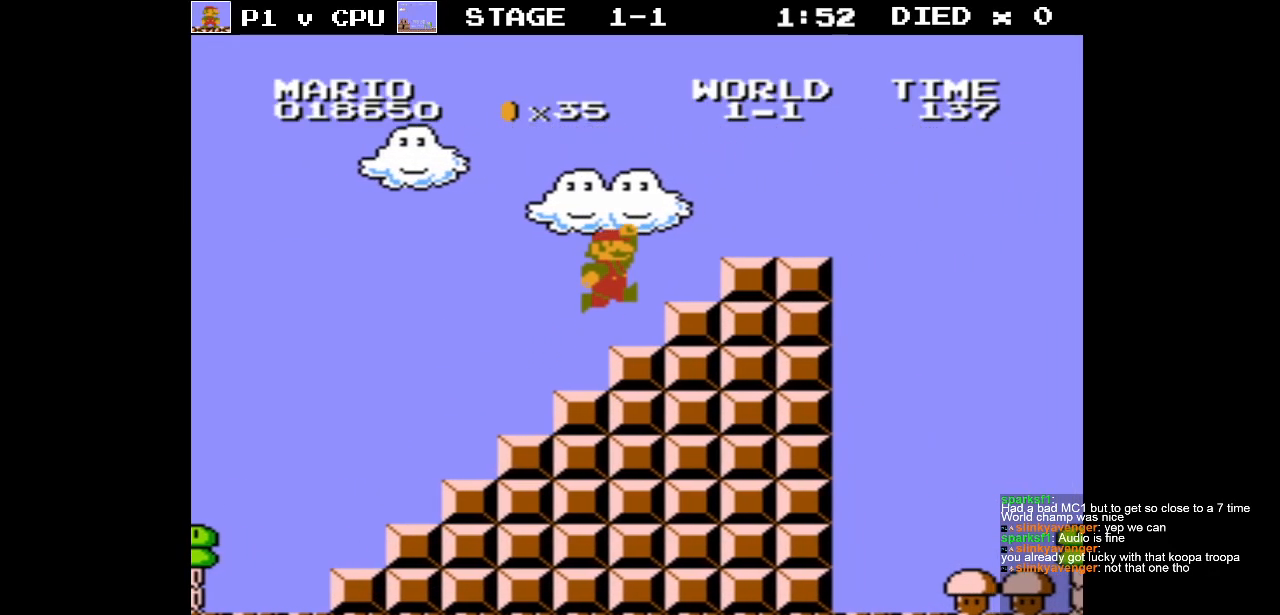
{"buttons": ["B", "DPAD_RIGHT"], "events": [[183, "A", "up"], [183, "DPAD_RIGHT", "up"], [350, "DPAD_RIGHT", "down"], [383, "B", "down"]]}
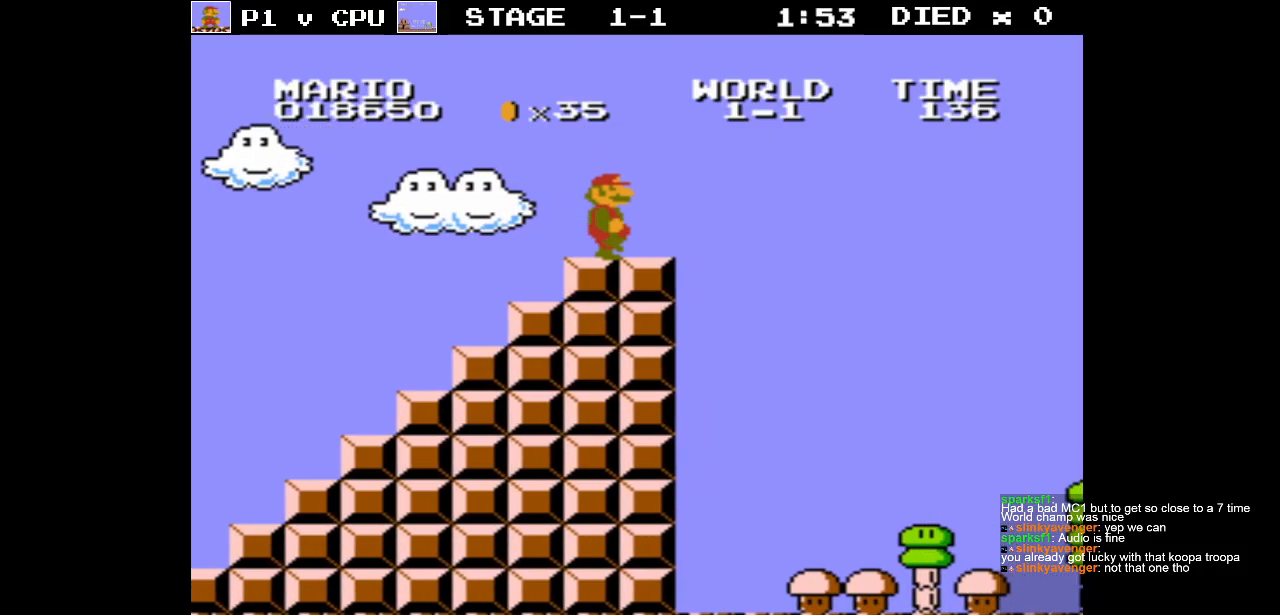
{"buttons": ["A", "B", "DPAD_RIGHT"], "events": [[183, "A", "down"]]}
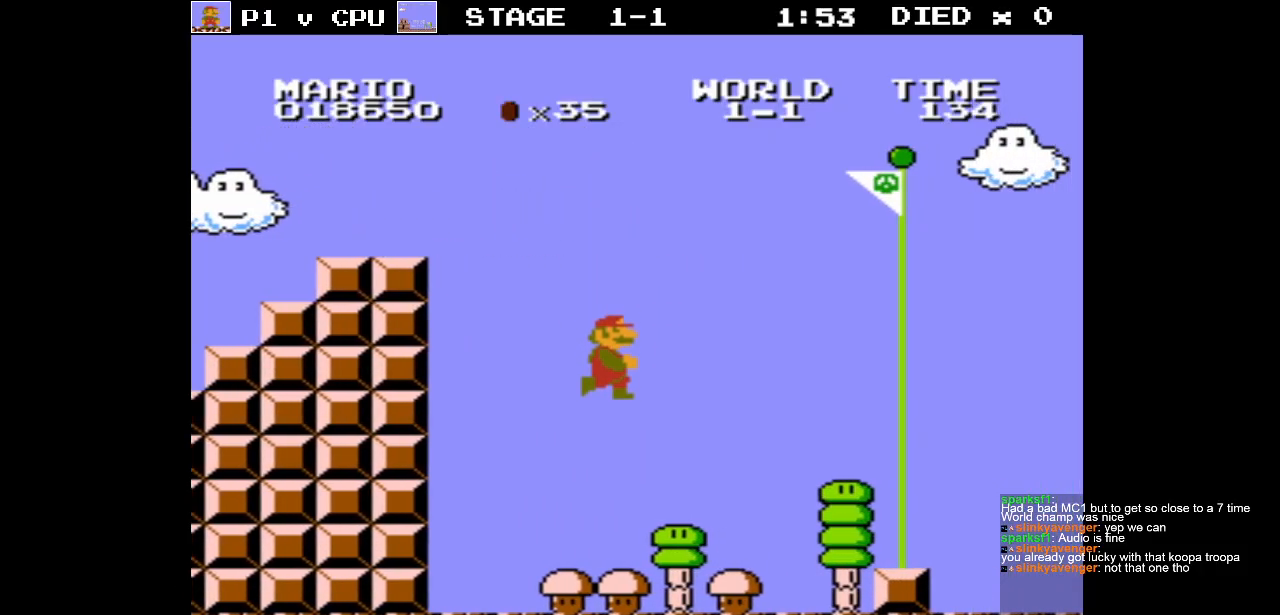
{"buttons": ["B", "DPAD_LEFT"], "events": [[50, "A", "up"], [83, "DPAD_RIGHT", "up"], [150, "DPAD_LEFT", "down"]]}
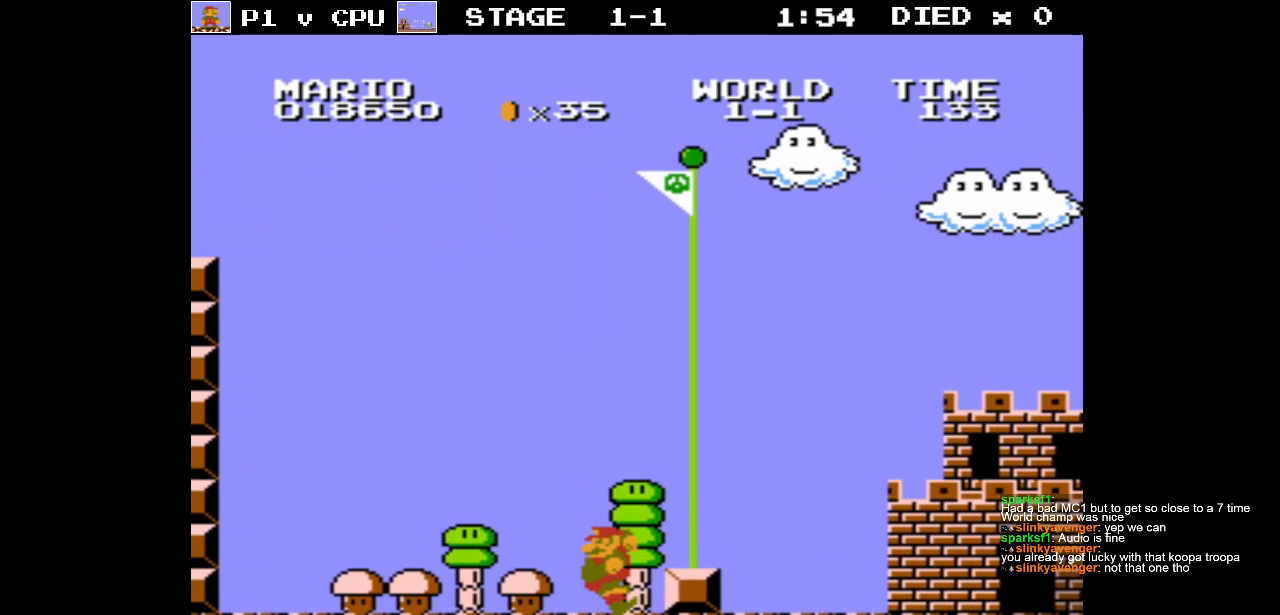
{"buttons": ["B", "DPAD_LEFT"], "events": []}
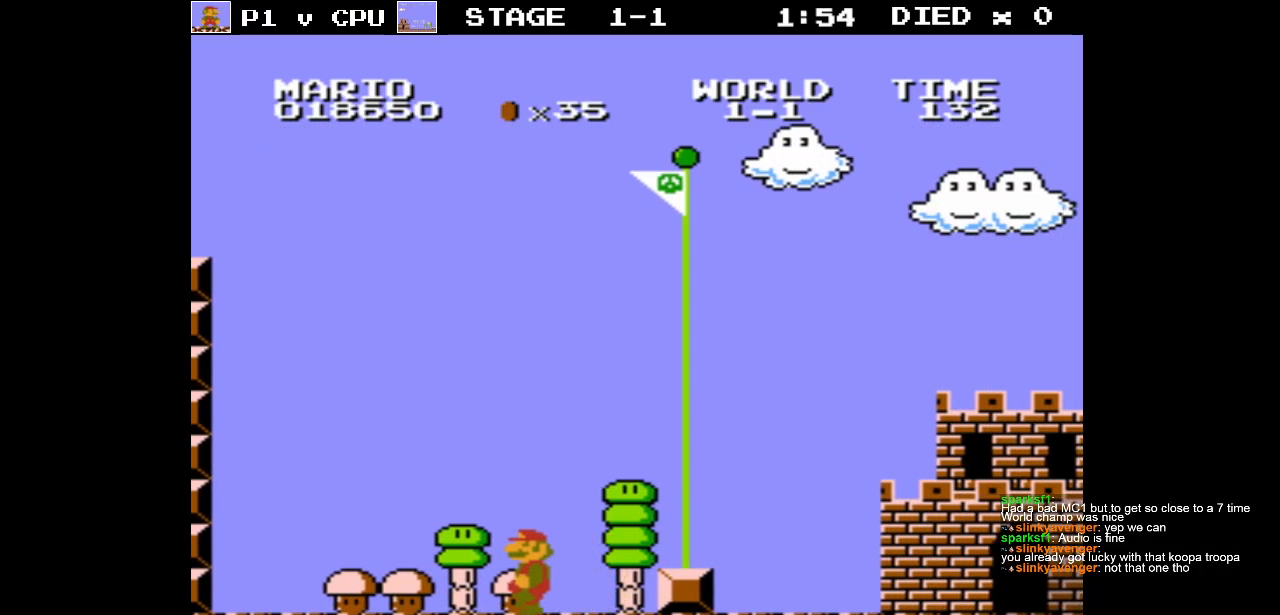
{"buttons": ["B", "DPAD_RIGHT"], "events": [[383, "DPAD_LEFT", "up"], [467, "DPAD_RIGHT", "down"]]}
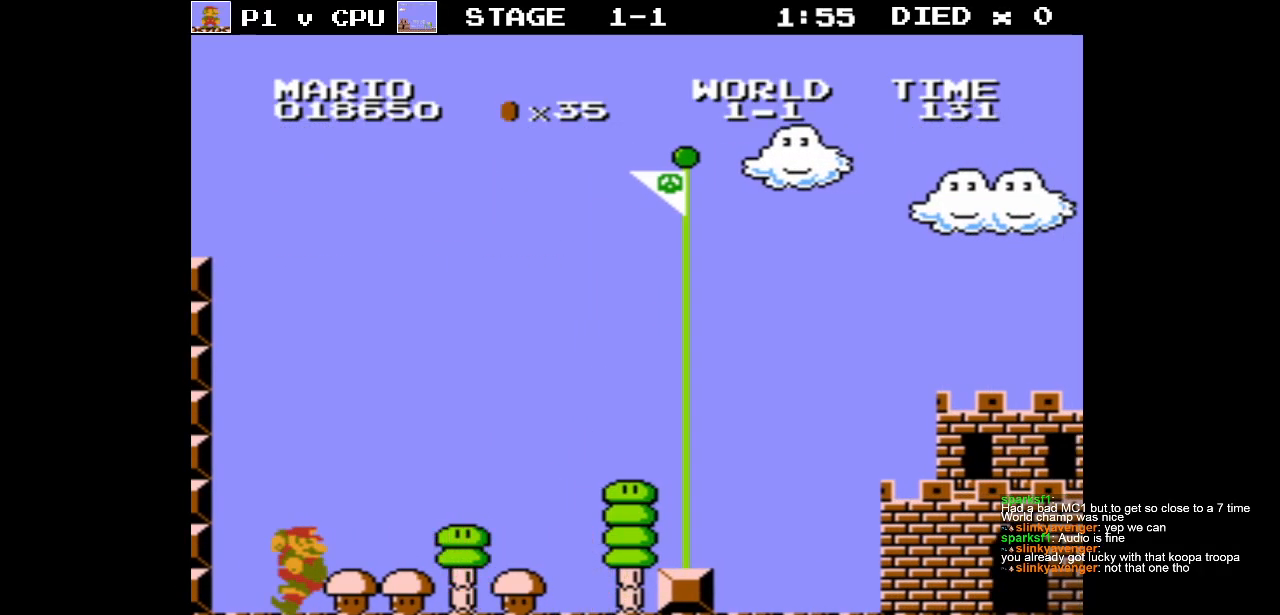
{"buttons": ["B", "DPAD_RIGHT"], "events": []}
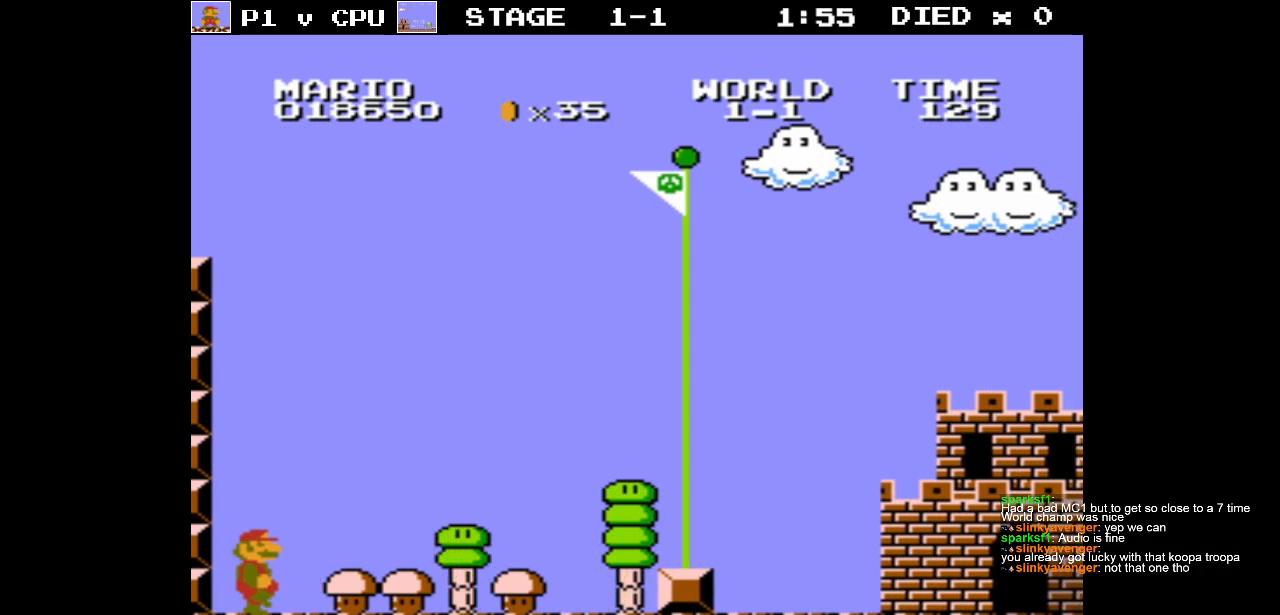
{"buttons": ["A", "B", "DPAD_UP", "DPAD_RIGHT"], "events": [[333, "A", "down"], [367, "DPAD_UP", "down"]]}
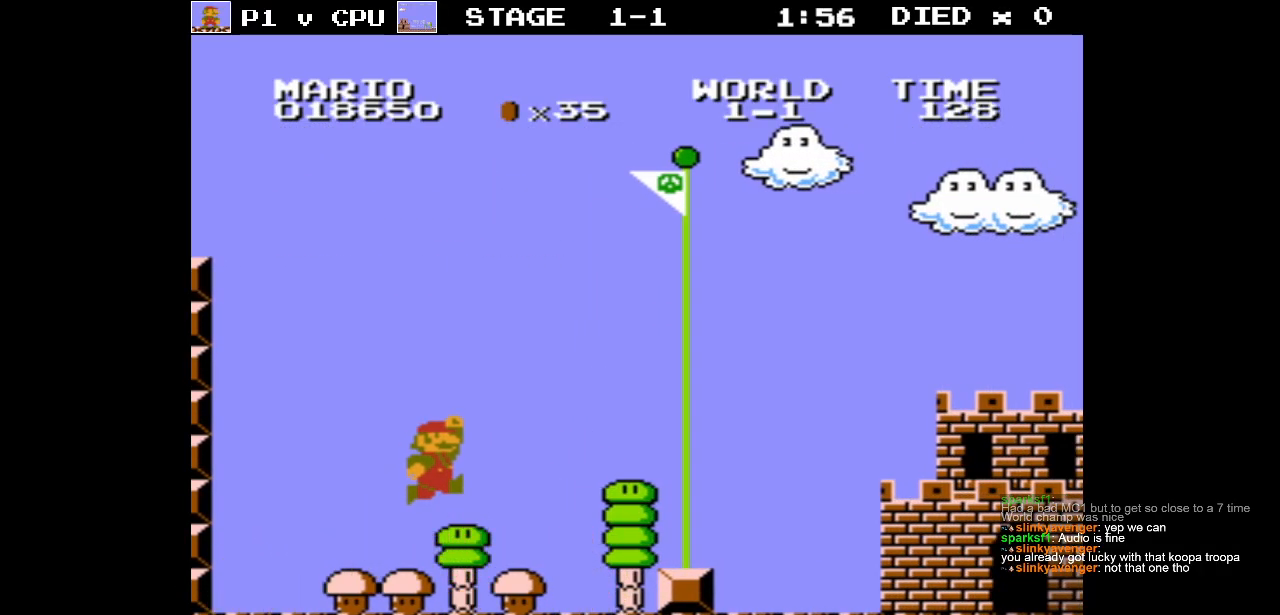
{"buttons": ["A", "B", "DPAD_UP", "DPAD_RIGHT"], "events": []}
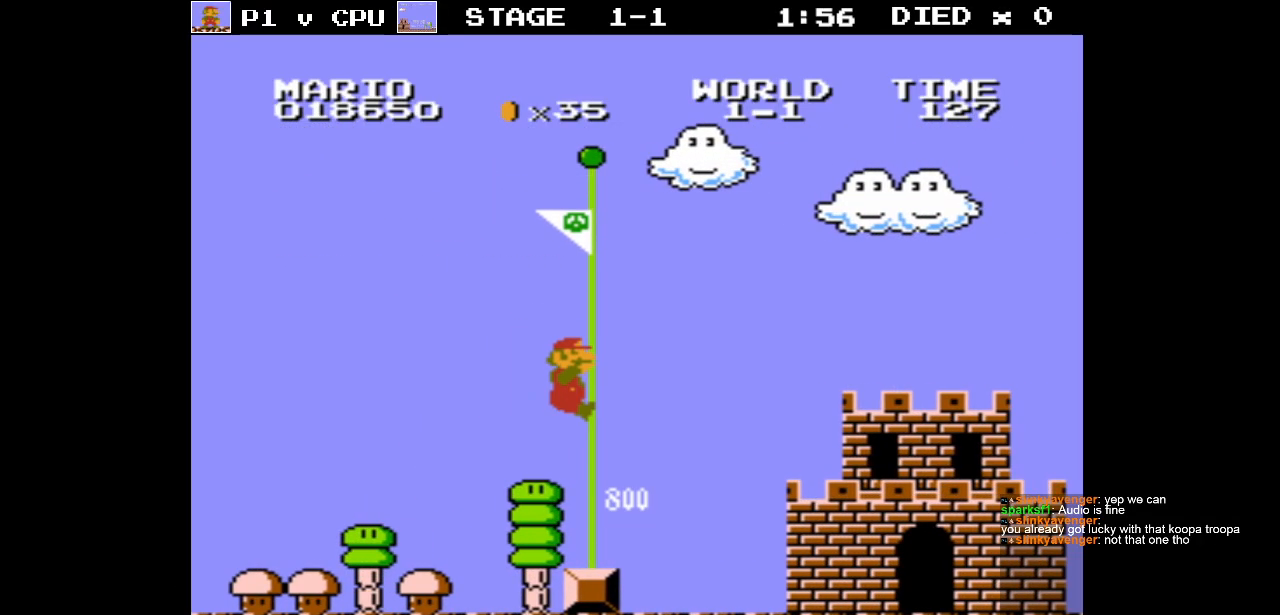
{"buttons": [], "events": [[67, "A", "up"], [83, "B", "up"], [100, "DPAD_UP", "up"], [183, "DPAD_RIGHT", "up"]]}